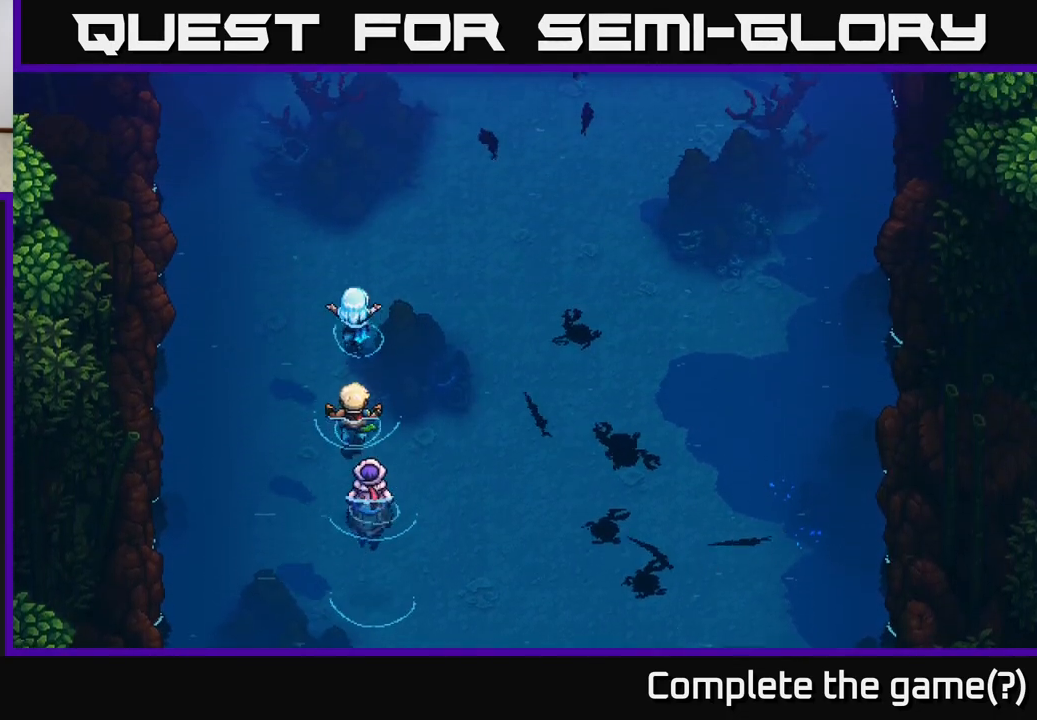
Gameplay with a controller (Xbox layout); each line is a JSON object with the inputs held at the frame after it. "events" lists button and stick changes between this image and that frame as [ms after this image, input, new state], when the widget could be followed in between.
{"buttons": [], "left_stick": "up-right", "right_stick": "center", "events": [[400, "left_stick", "up-right"]]}
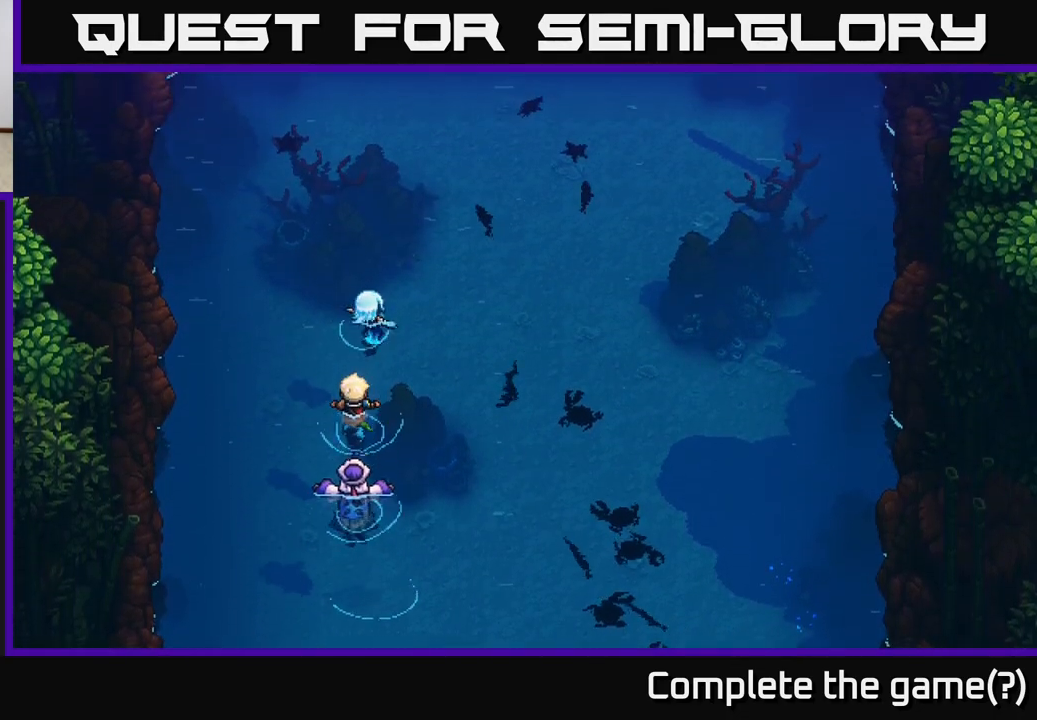
{"buttons": [], "left_stick": "up-right", "right_stick": "center", "events": []}
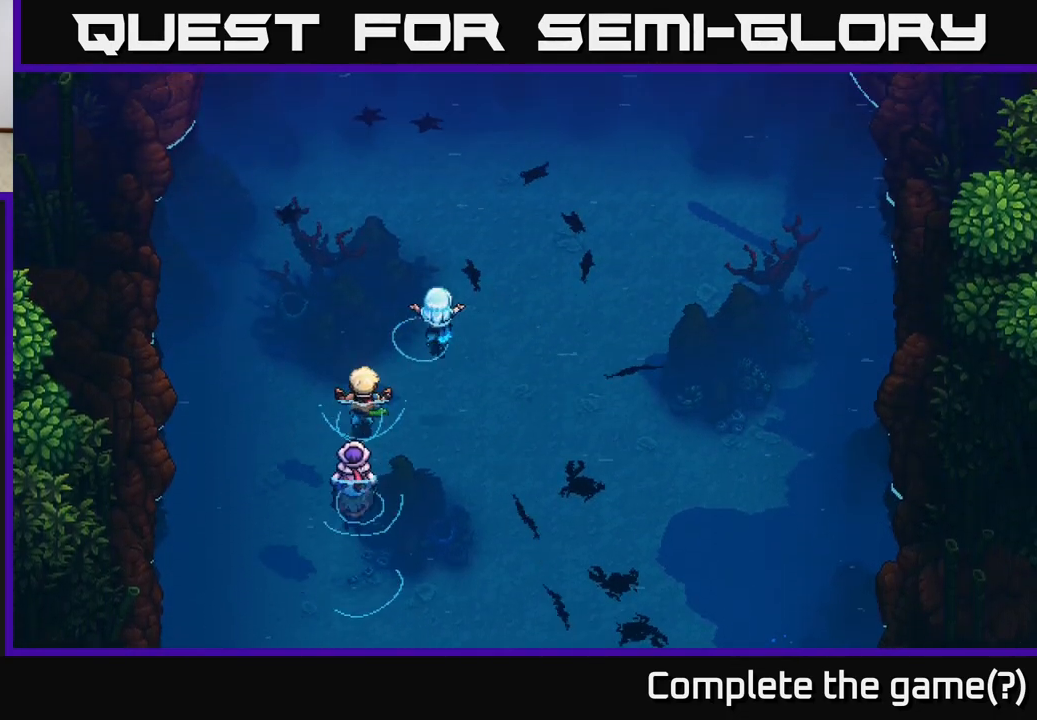
{"buttons": [], "left_stick": "up", "right_stick": "center", "events": [[117, "left_stick", "up"]]}
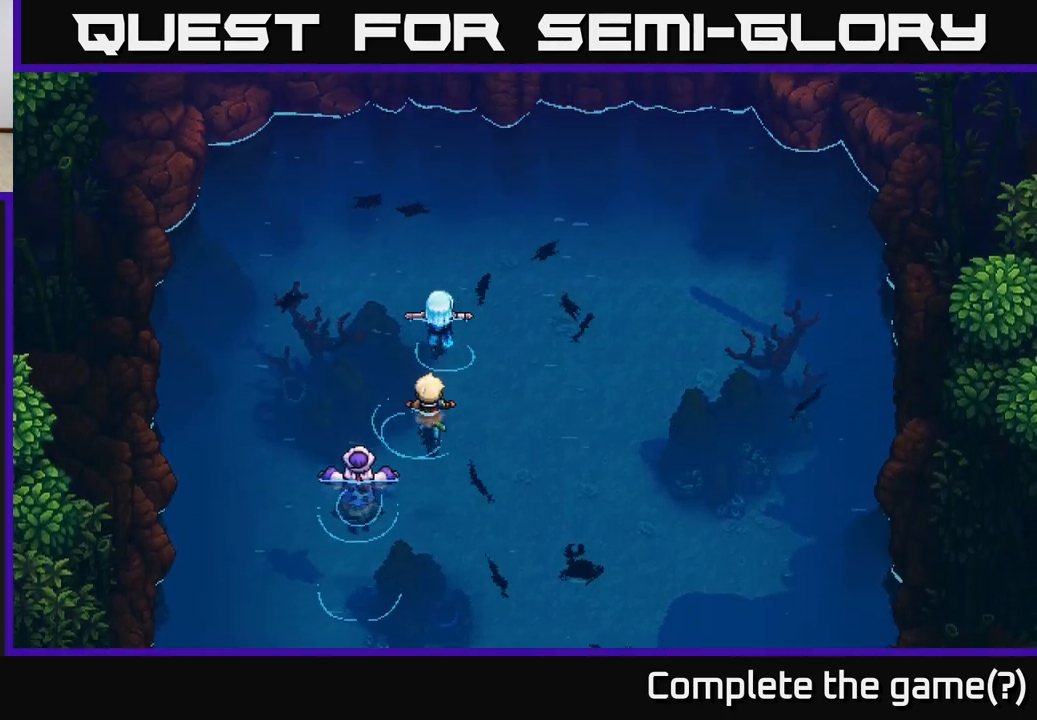
{"buttons": [], "left_stick": "up", "right_stick": "center", "events": []}
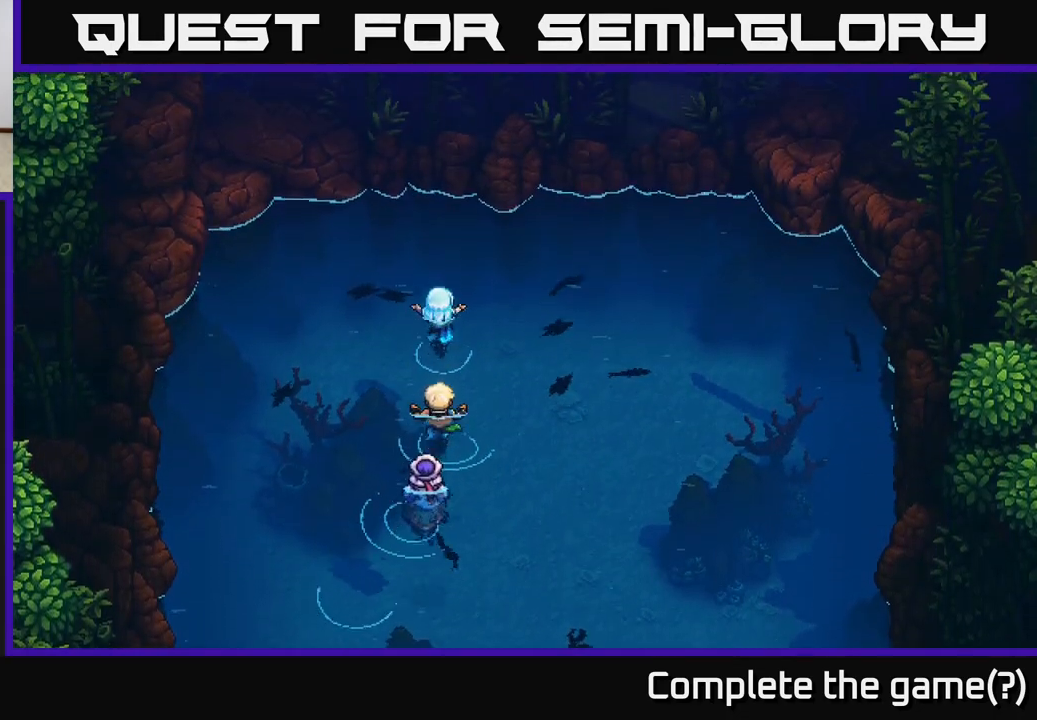
{"buttons": [], "left_stick": "up-right", "right_stick": "center", "events": [[300, "left_stick", "up-right"]]}
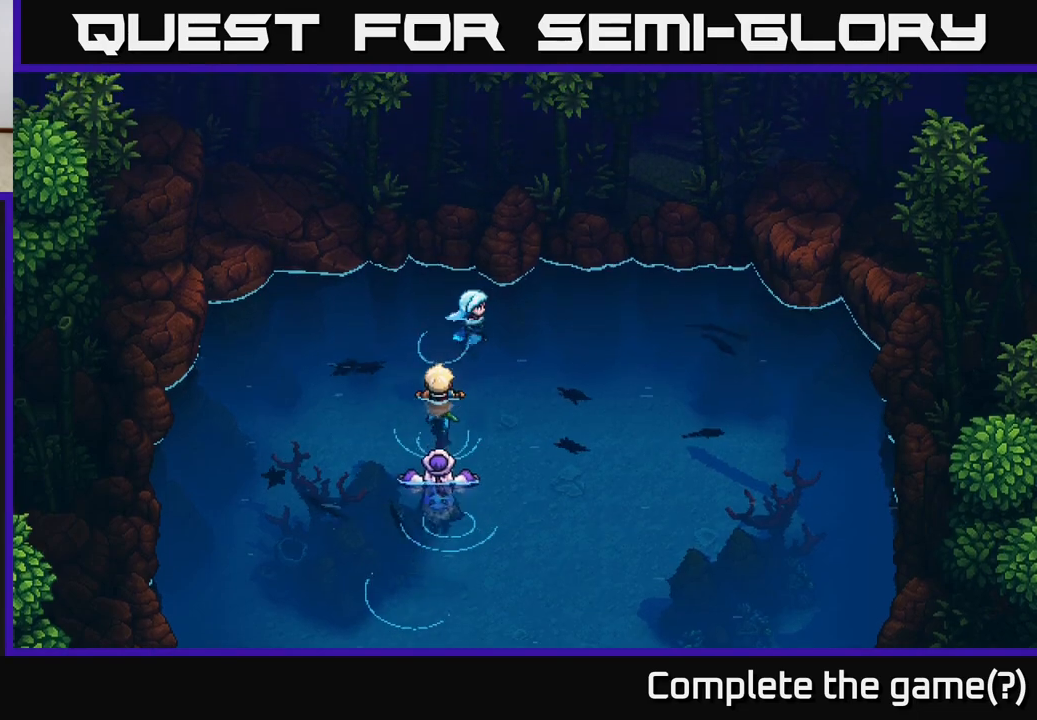
{"buttons": [], "left_stick": "up-right", "right_stick": "center", "events": [[17, "left_stick", "right"], [300, "left_stick", "up-right"]]}
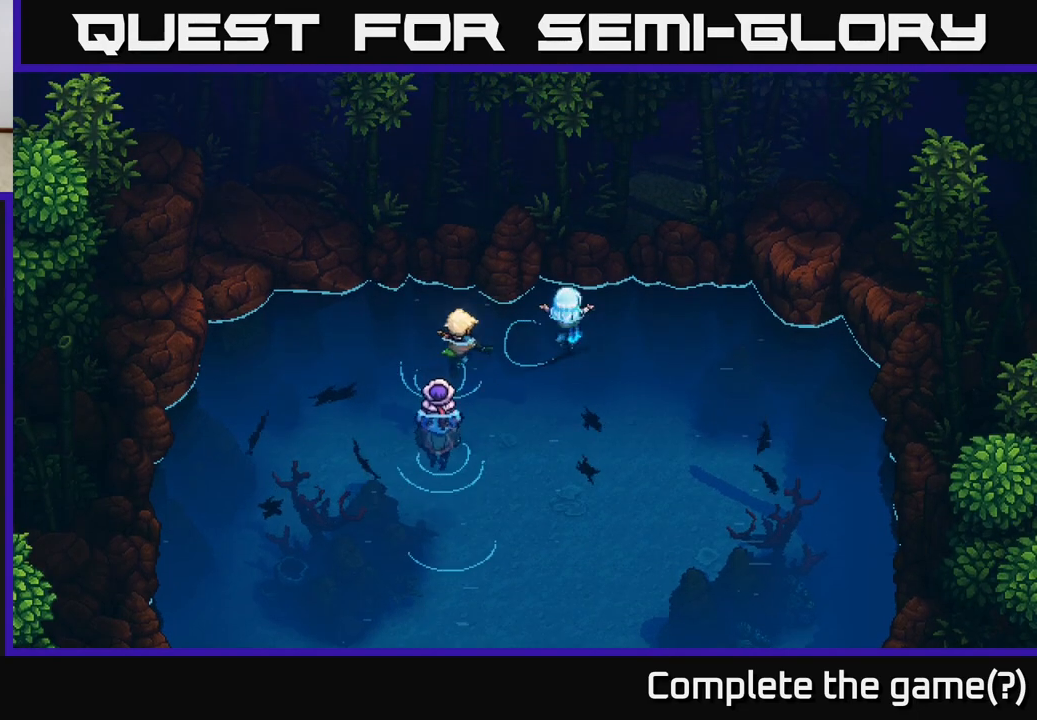
{"buttons": [], "left_stick": "center", "right_stick": "center", "events": [[100, "left_stick", "right"], [317, "left_stick", "center"]]}
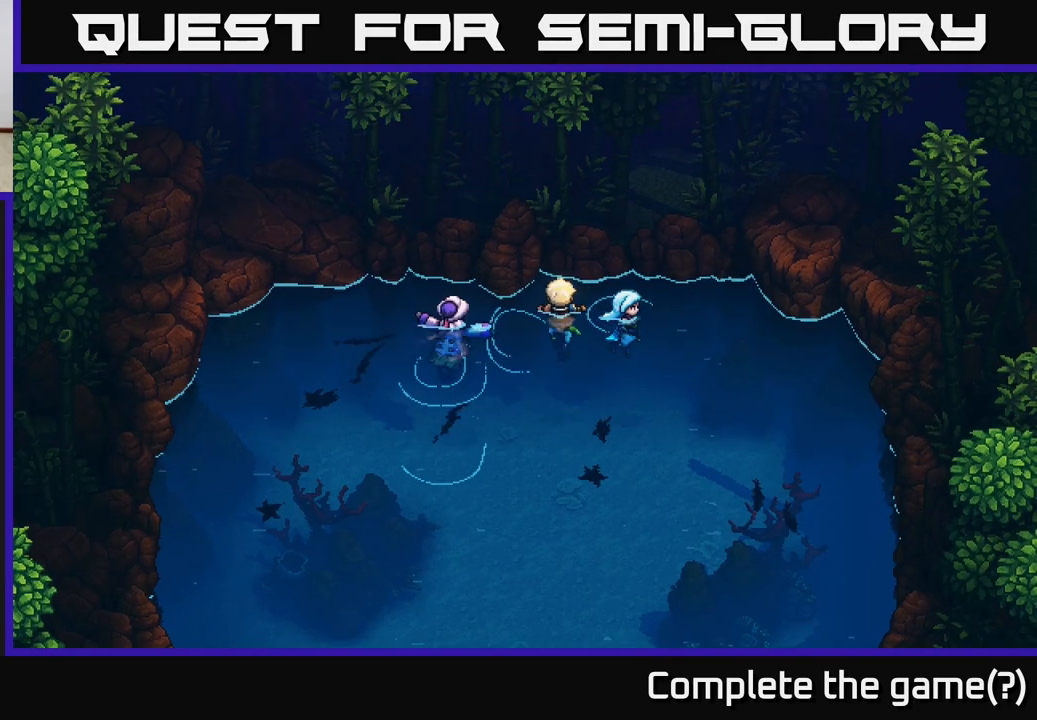
{"buttons": [], "left_stick": "right", "right_stick": "center", "events": [[283, "left_stick", "right"]]}
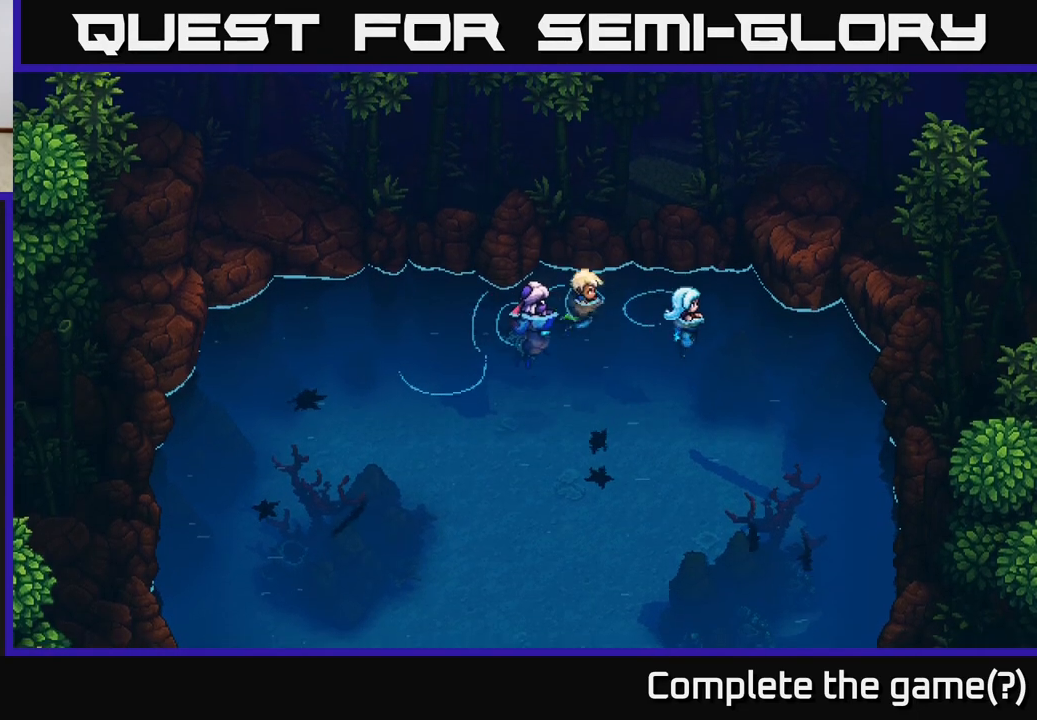
{"buttons": [], "left_stick": "down-right", "right_stick": "center", "events": [[83, "left_stick", "up-right"], [367, "left_stick", "down-right"]]}
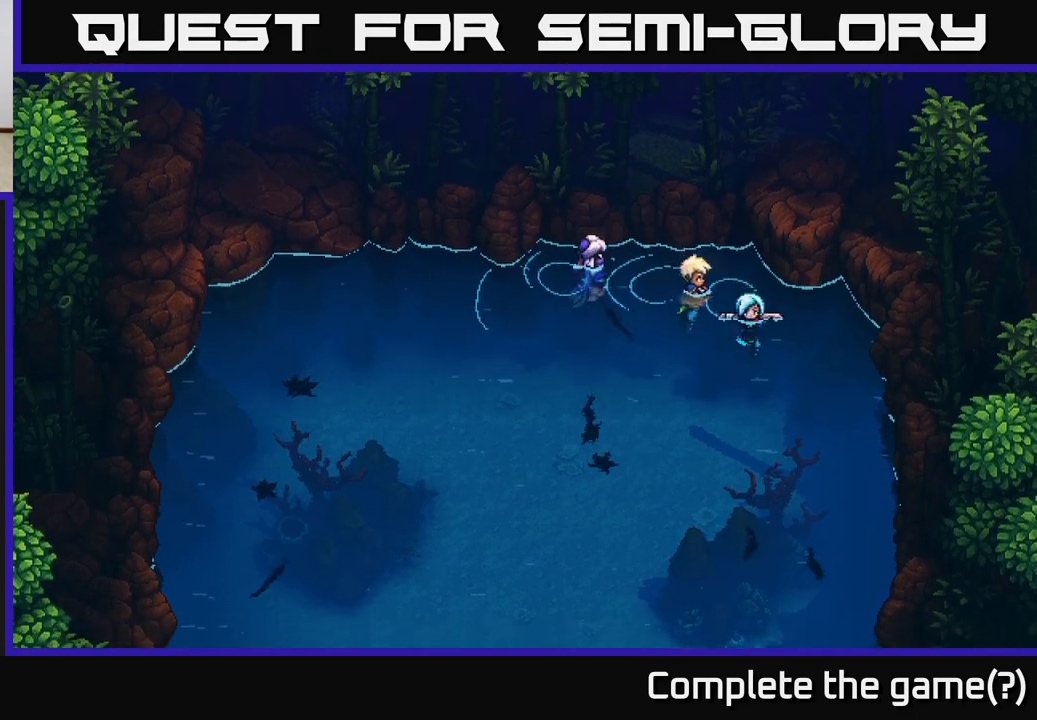
{"buttons": [], "left_stick": "down-right", "right_stick": "center", "events": []}
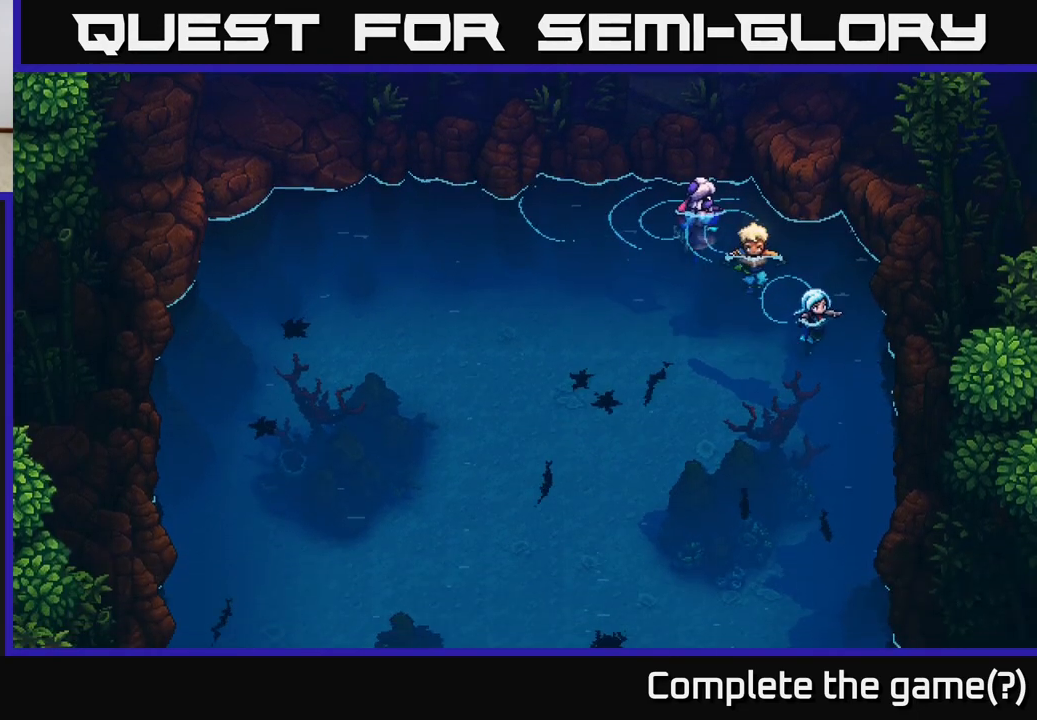
{"buttons": [], "left_stick": "down-right", "right_stick": "center", "events": [[100, "left_stick", "down"], [450, "left_stick", "down-right"]]}
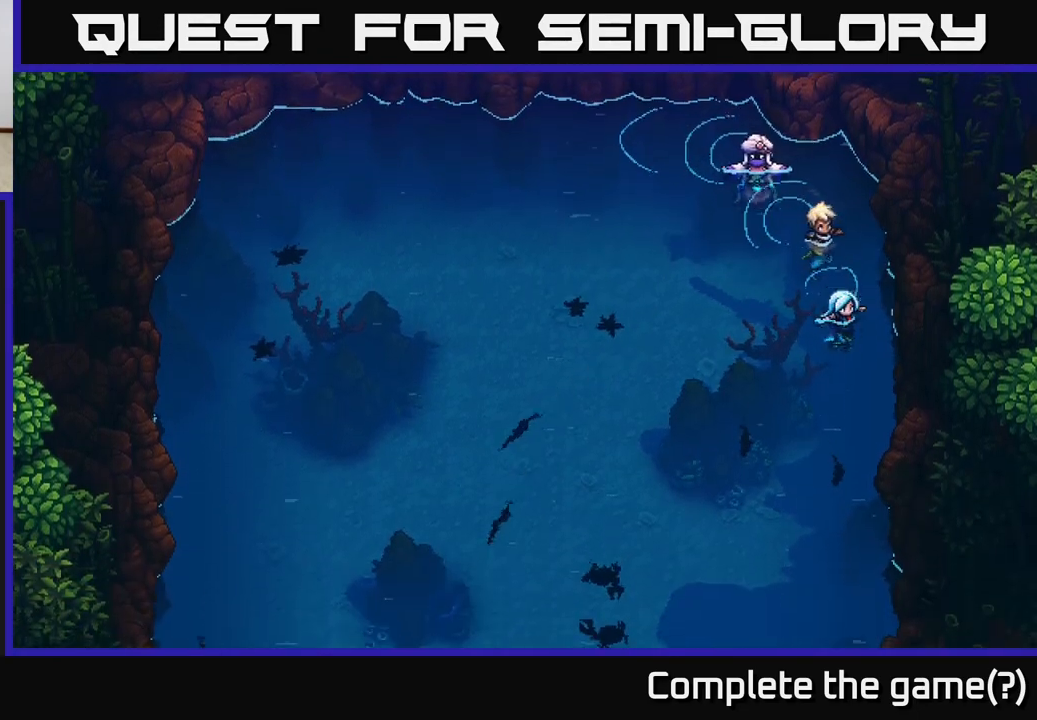
{"buttons": [], "left_stick": "down", "right_stick": "center", "events": [[150, "left_stick", "down"]]}
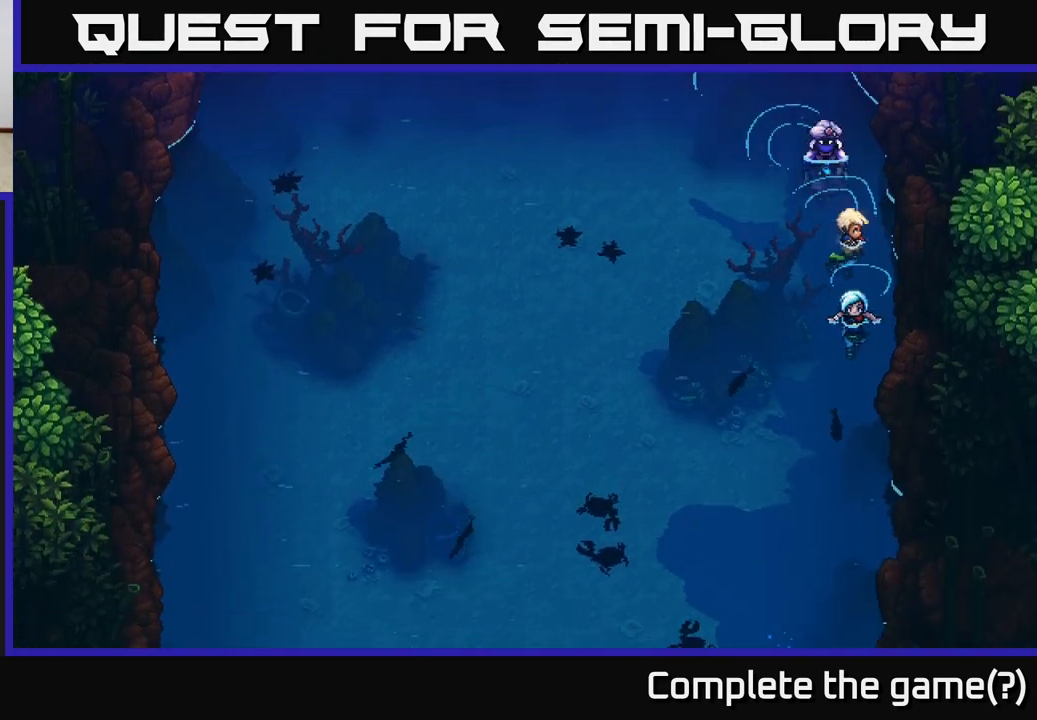
{"buttons": [], "left_stick": "down-left", "right_stick": "center", "events": [[250, "left_stick", "down-left"]]}
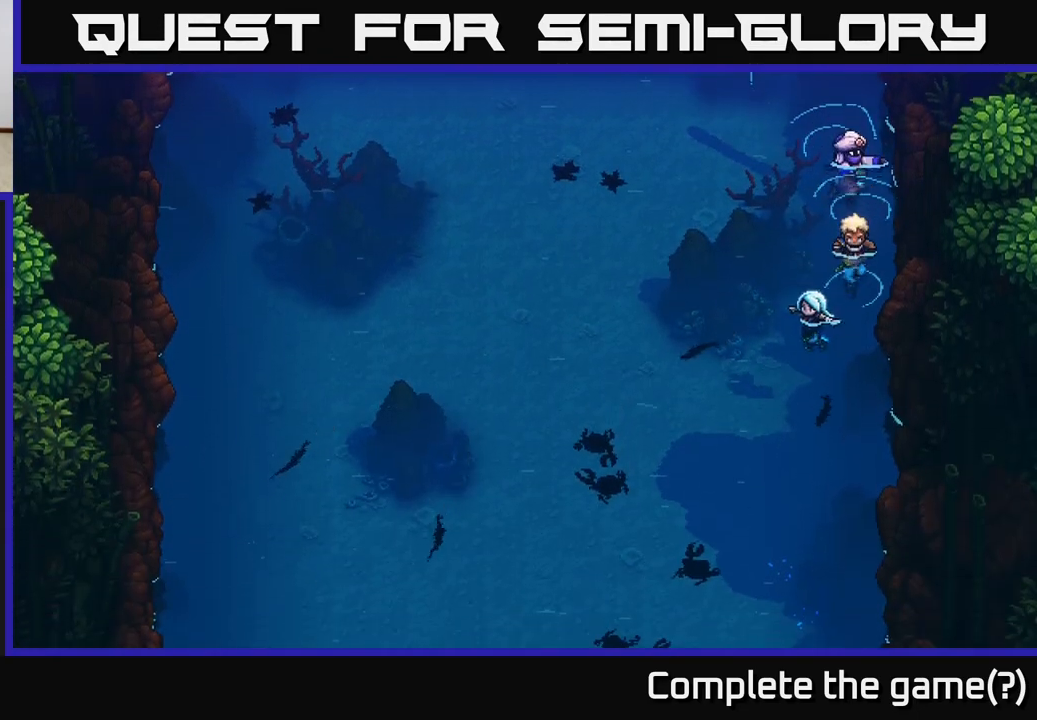
{"buttons": [], "left_stick": "down-left", "right_stick": "center", "events": []}
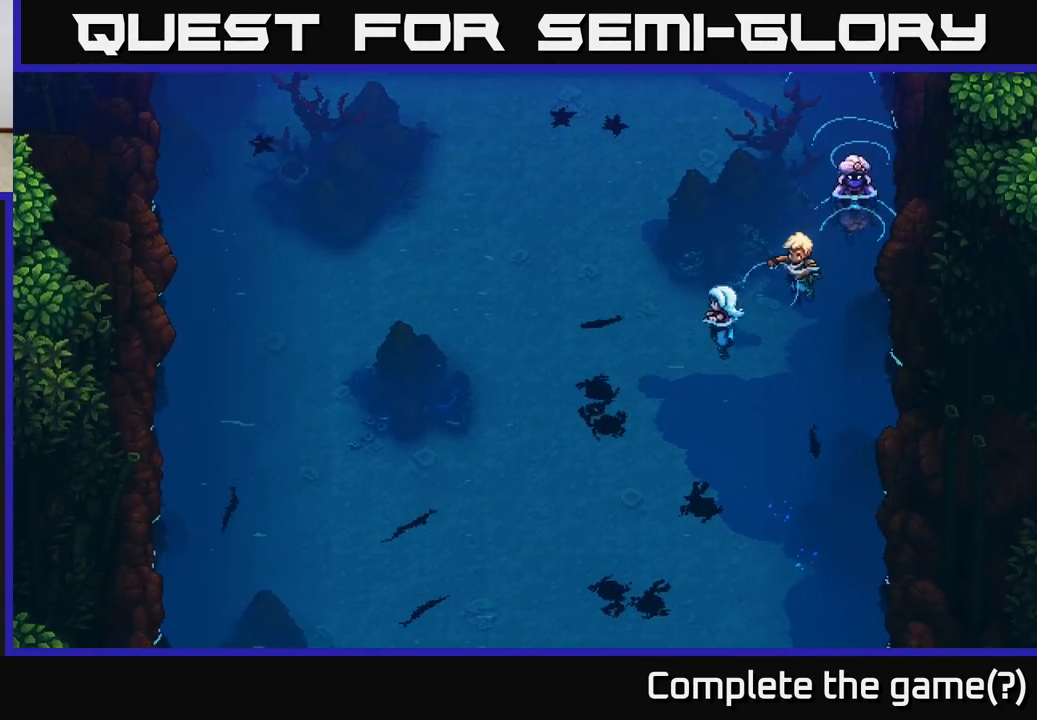
{"buttons": [], "left_stick": "down", "right_stick": "center", "events": [[333, "left_stick", "down"]]}
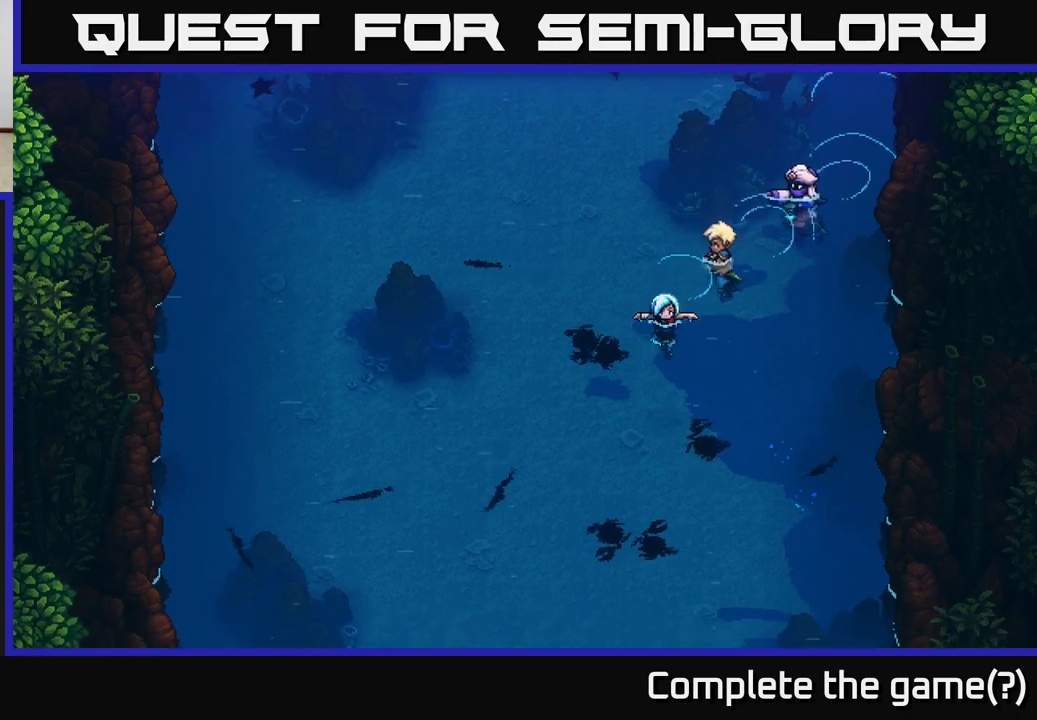
{"buttons": [], "left_stick": "down", "right_stick": "center", "events": []}
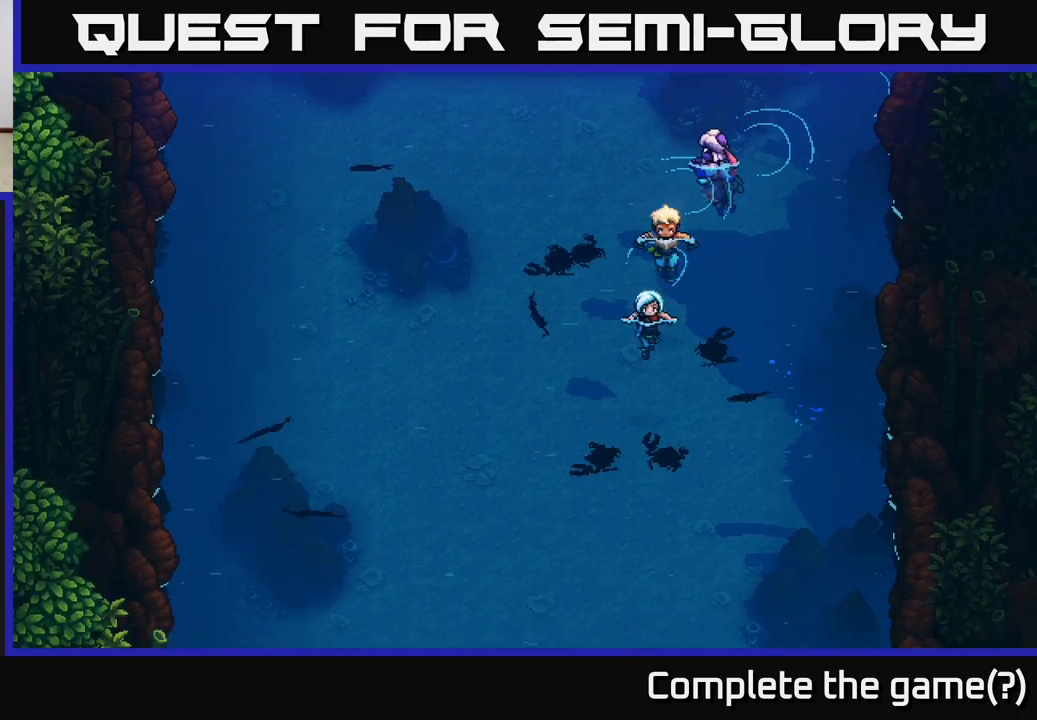
{"buttons": [], "left_stick": "down", "right_stick": "center", "events": []}
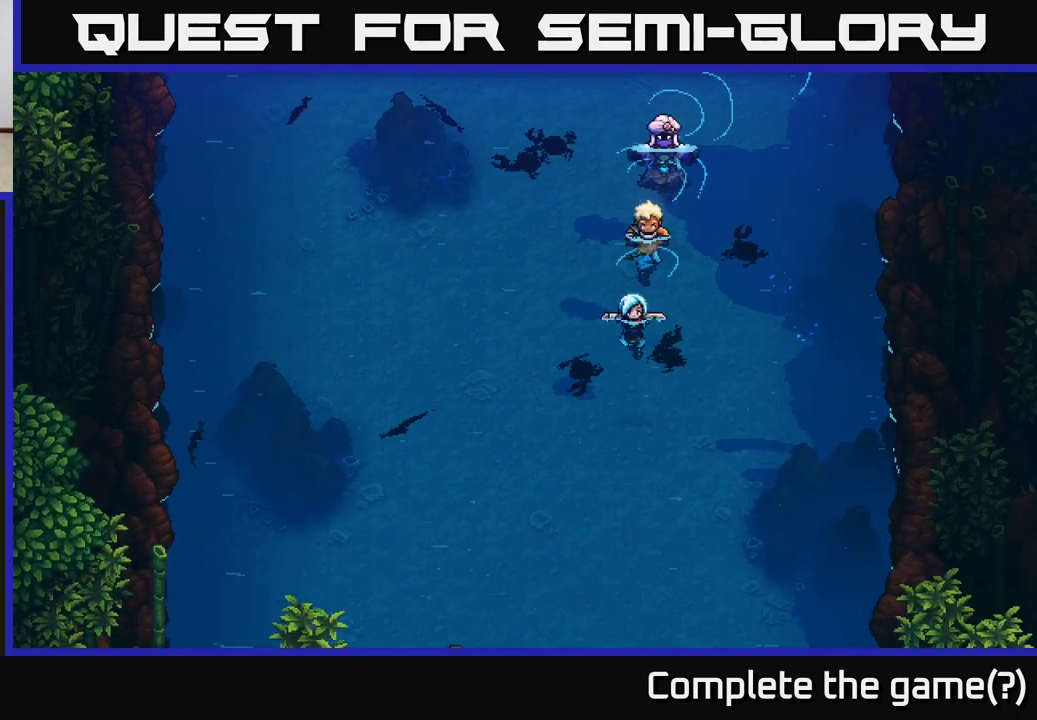
{"buttons": [], "left_stick": "down-left", "right_stick": "center", "events": [[317, "left_stick", "down-left"]]}
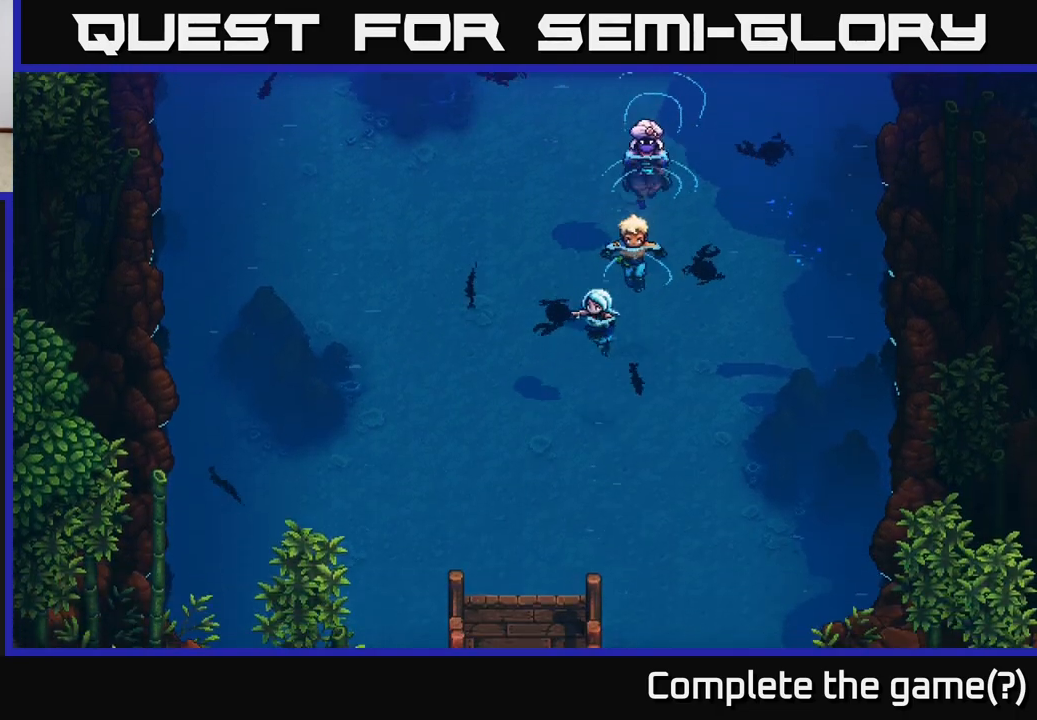
{"buttons": [], "left_stick": "down", "right_stick": "center", "events": [[50, "left_stick", "down"]]}
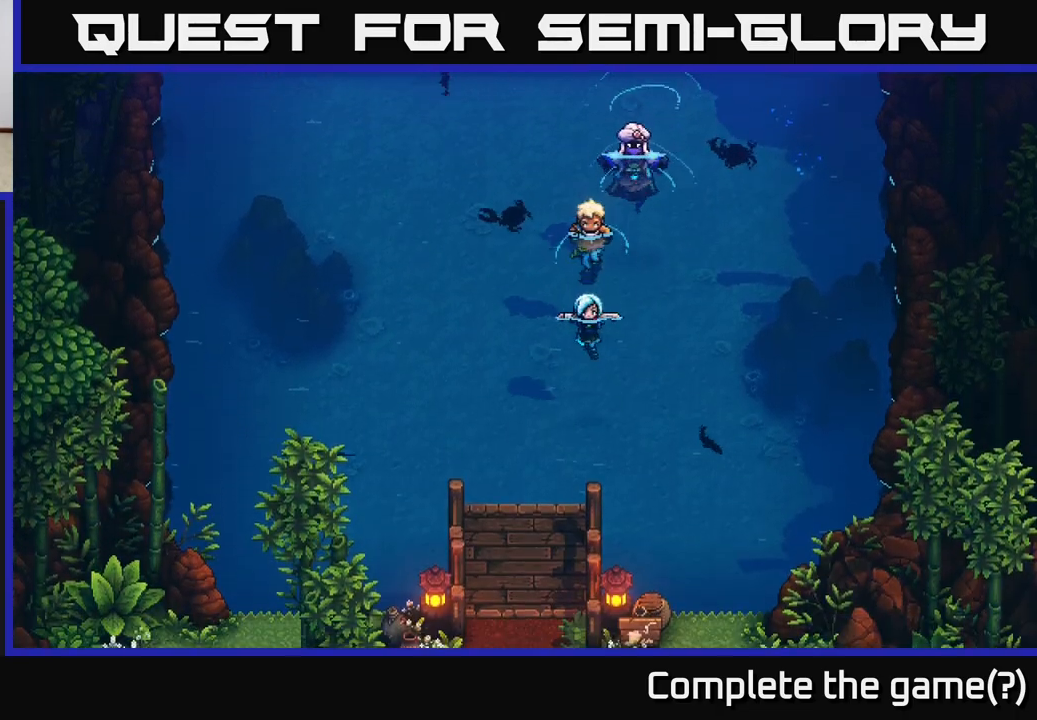
{"buttons": [], "left_stick": "down-right", "right_stick": "center", "events": [[167, "left_stick", "down-right"]]}
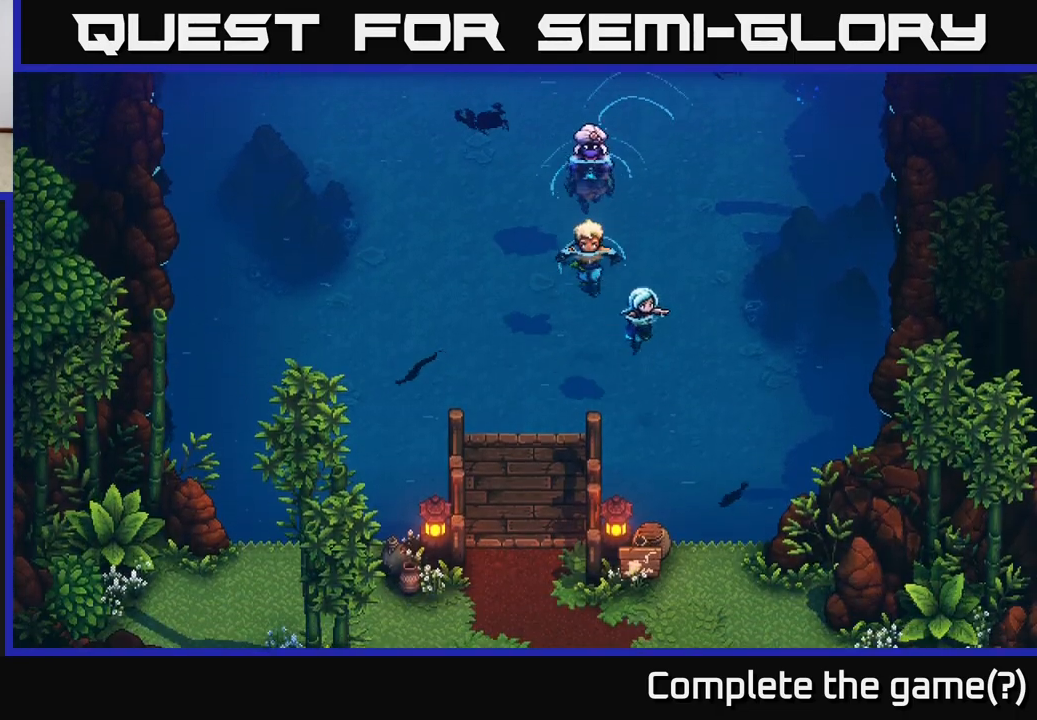
{"buttons": [], "left_stick": "down", "right_stick": "center", "events": [[200, "left_stick", "down"]]}
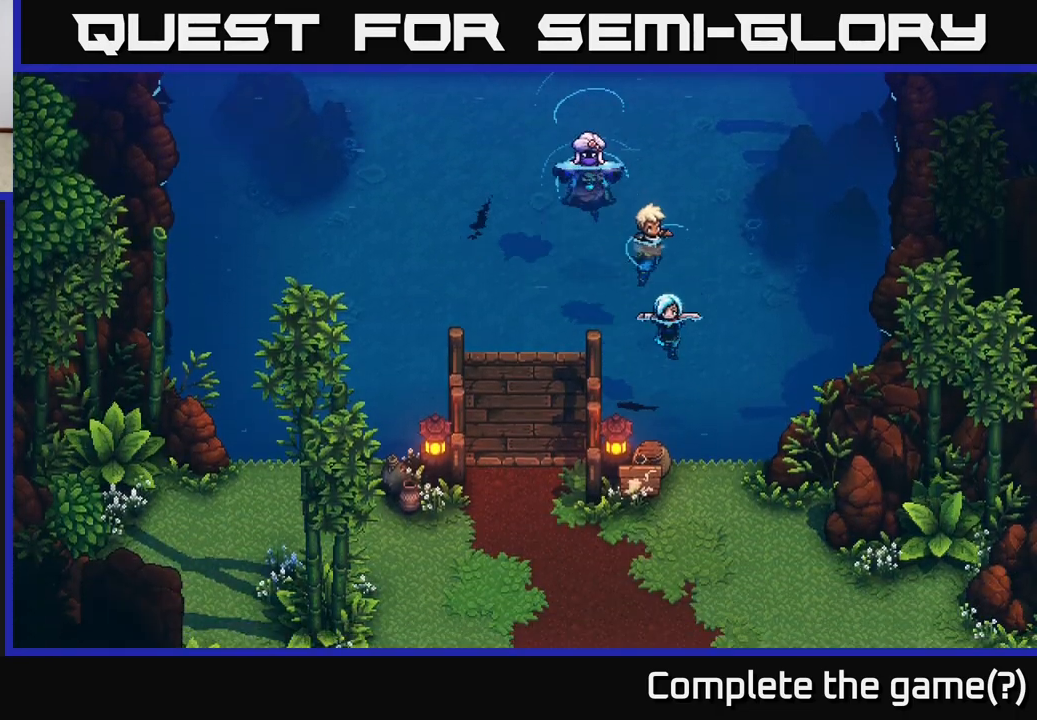
{"buttons": [], "left_stick": "down", "right_stick": "center", "events": [[33, "left_stick", "down-right"], [150, "left_stick", "down"]]}
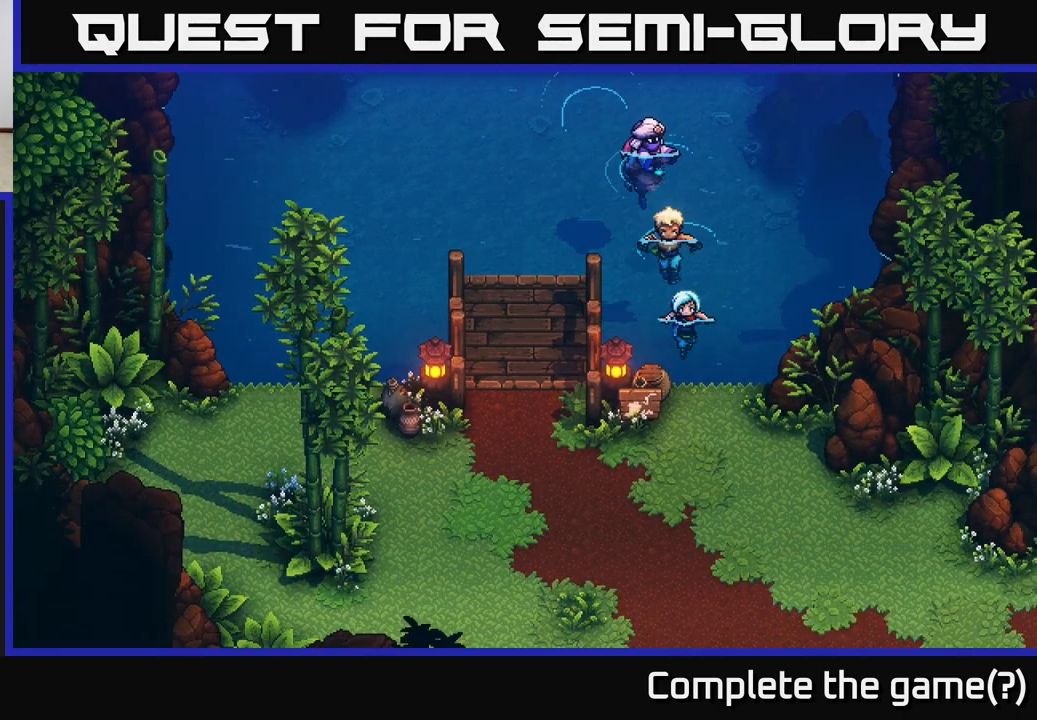
{"buttons": [], "left_stick": "down", "right_stick": "center", "events": [[133, "A", "down"], [200, "A", "up"], [283, "A", "down"], [367, "A", "up"], [433, "A", "down"], [483, "A", "up"]]}
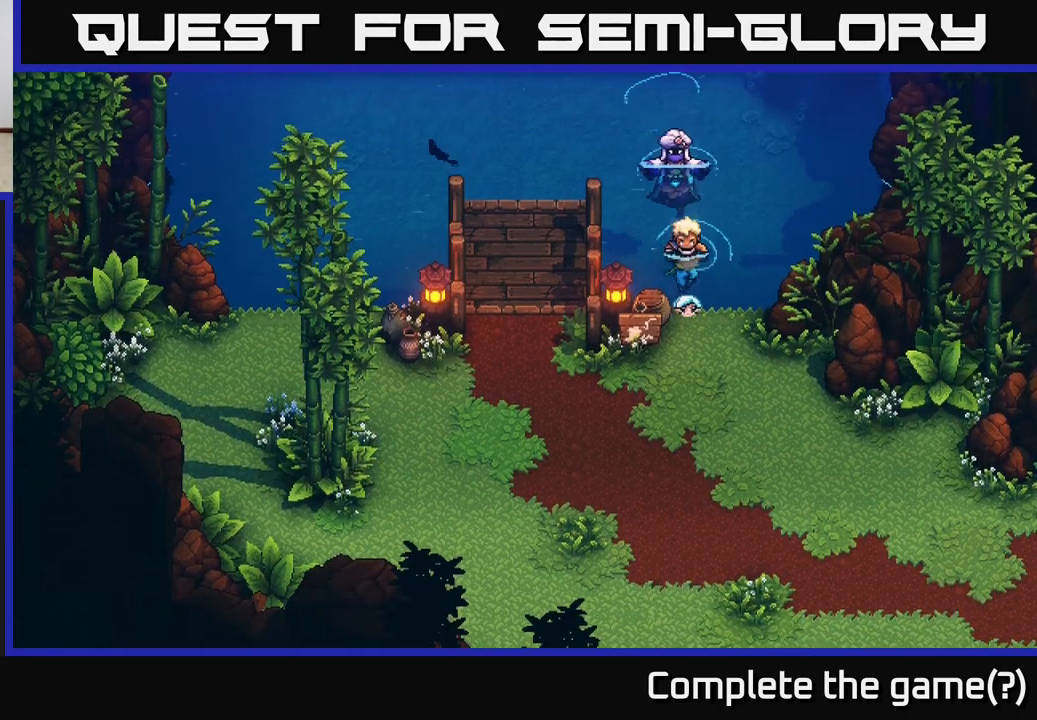
{"buttons": [], "left_stick": "down", "right_stick": "center", "events": [[67, "A", "down"], [133, "A", "up"], [217, "A", "down"], [283, "A", "up"], [367, "A", "down"], [433, "A", "up"]]}
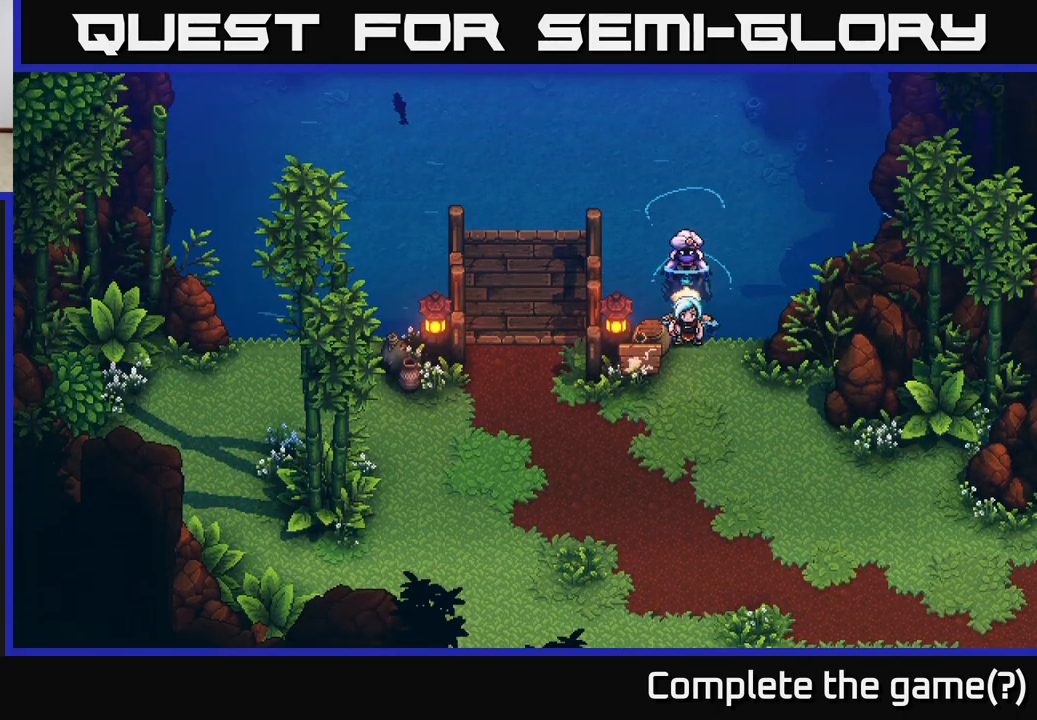
{"buttons": [], "left_stick": "down-left", "right_stick": "center", "events": [[483, "left_stick", "down-left"]]}
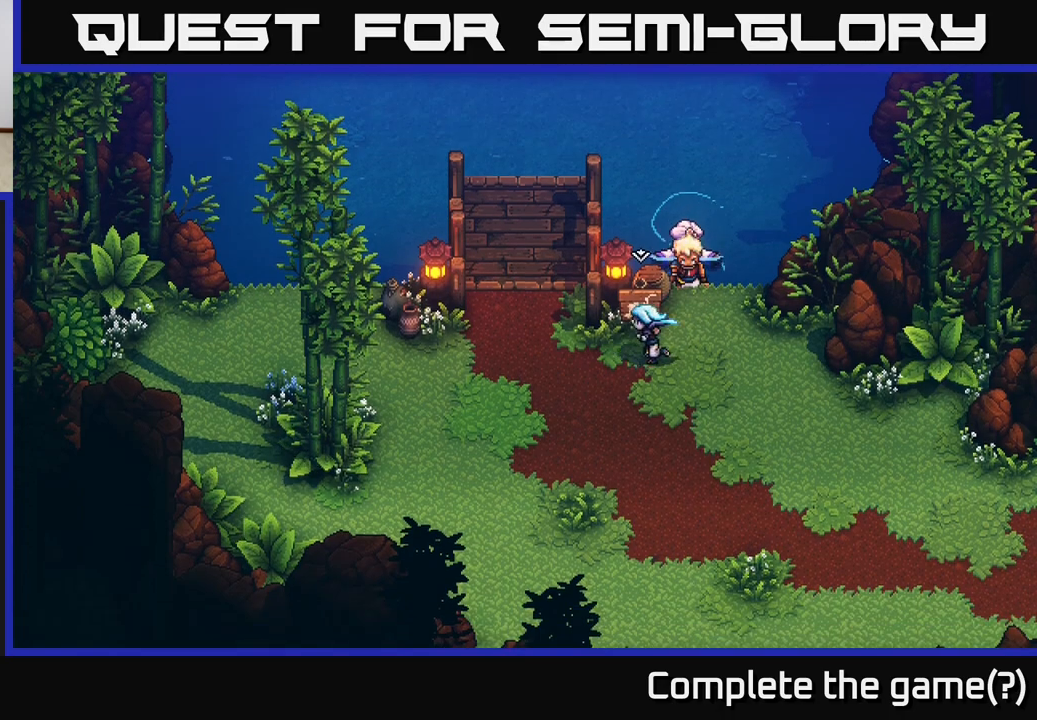
{"buttons": [], "left_stick": "center", "right_stick": "center", "events": [[17, "left_stick", "left"], [117, "left_stick", "up"], [133, "A", "down"], [233, "left_stick", "center"], [250, "A", "up"]]}